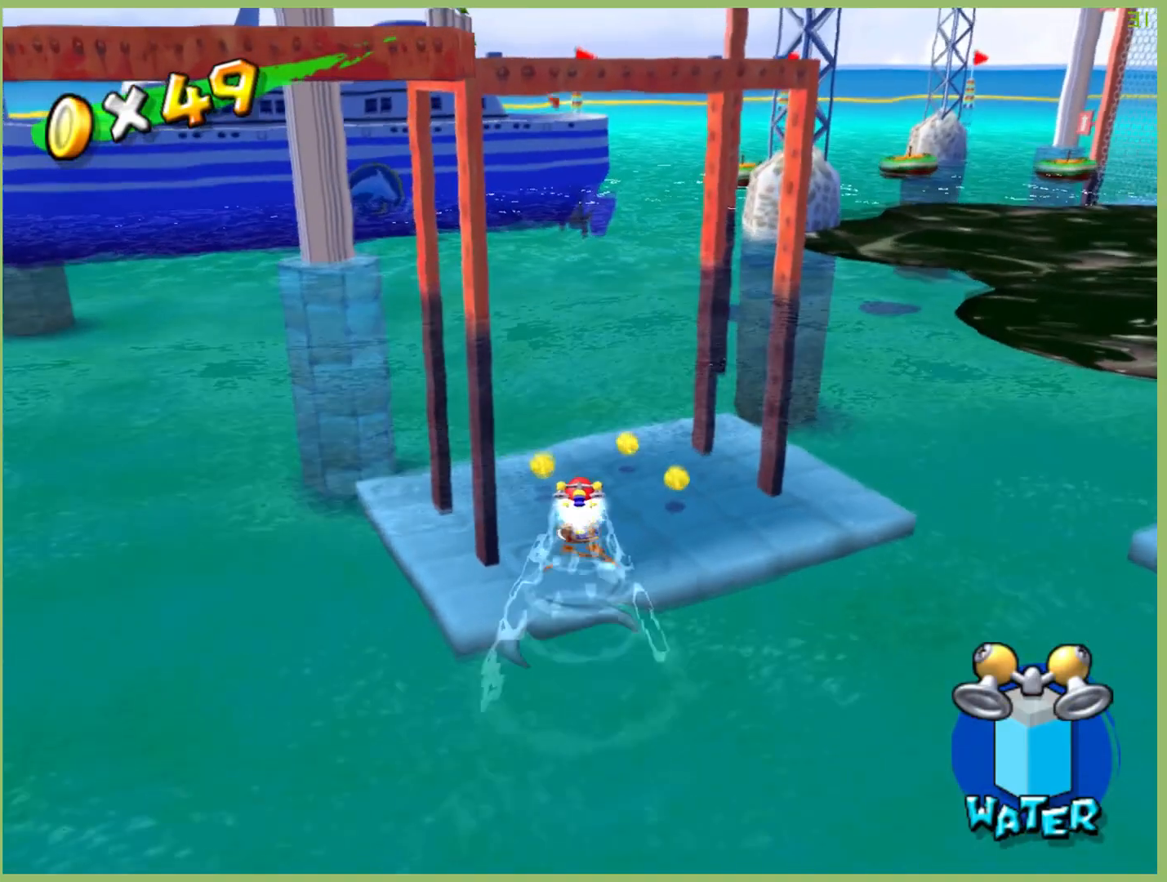
Gameplay with a controller (Xbox layout); each line is a JSON object with the inputs held at the frame after it (dt_ms = milliseconds from this image to that frame). "events" lists button and stick changes between this image and that frame as [ms after this image, input, new state], when the widget could be followed in between. Not read: A L3 R3 X.
{"dt_ms": 500, "buttons": [], "left_stick": "up", "right_stick": "center", "events": []}
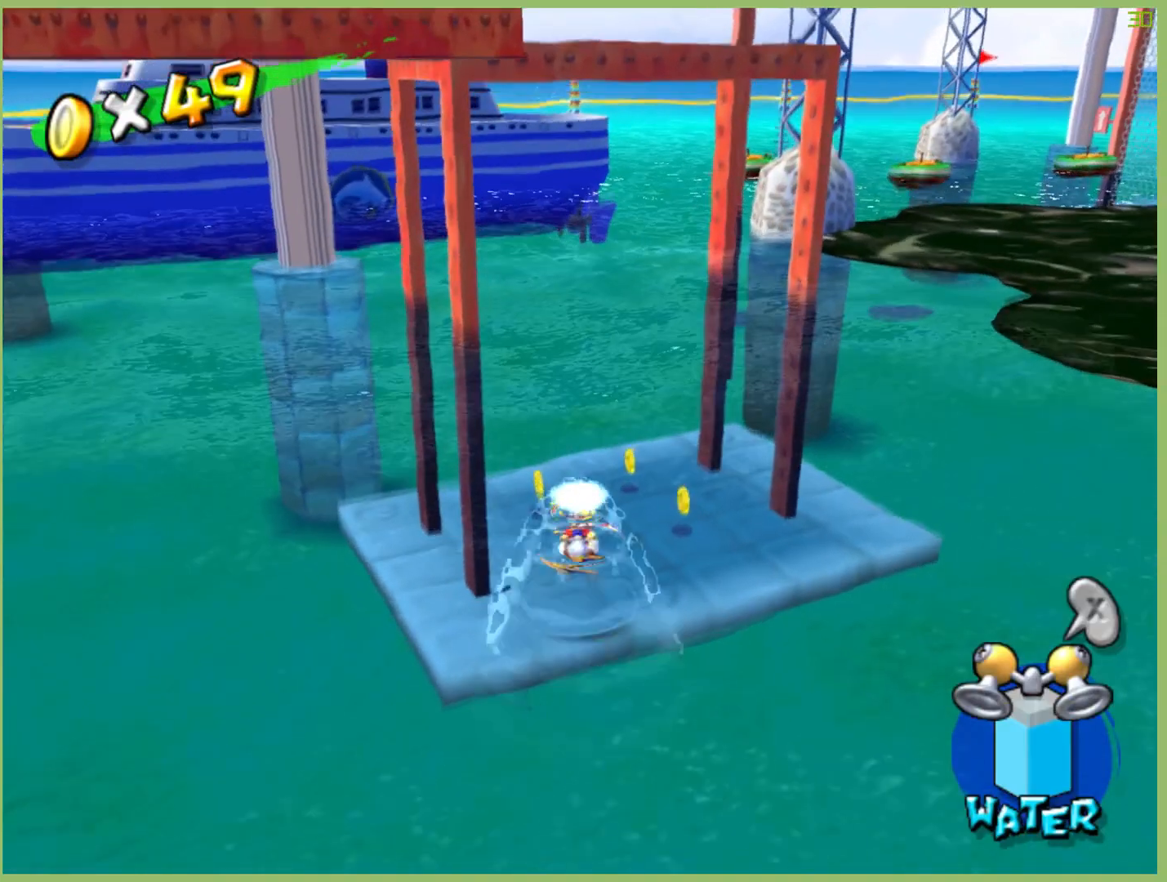
{"dt_ms": 500, "buttons": [], "left_stick": "up", "right_stick": "center", "events": []}
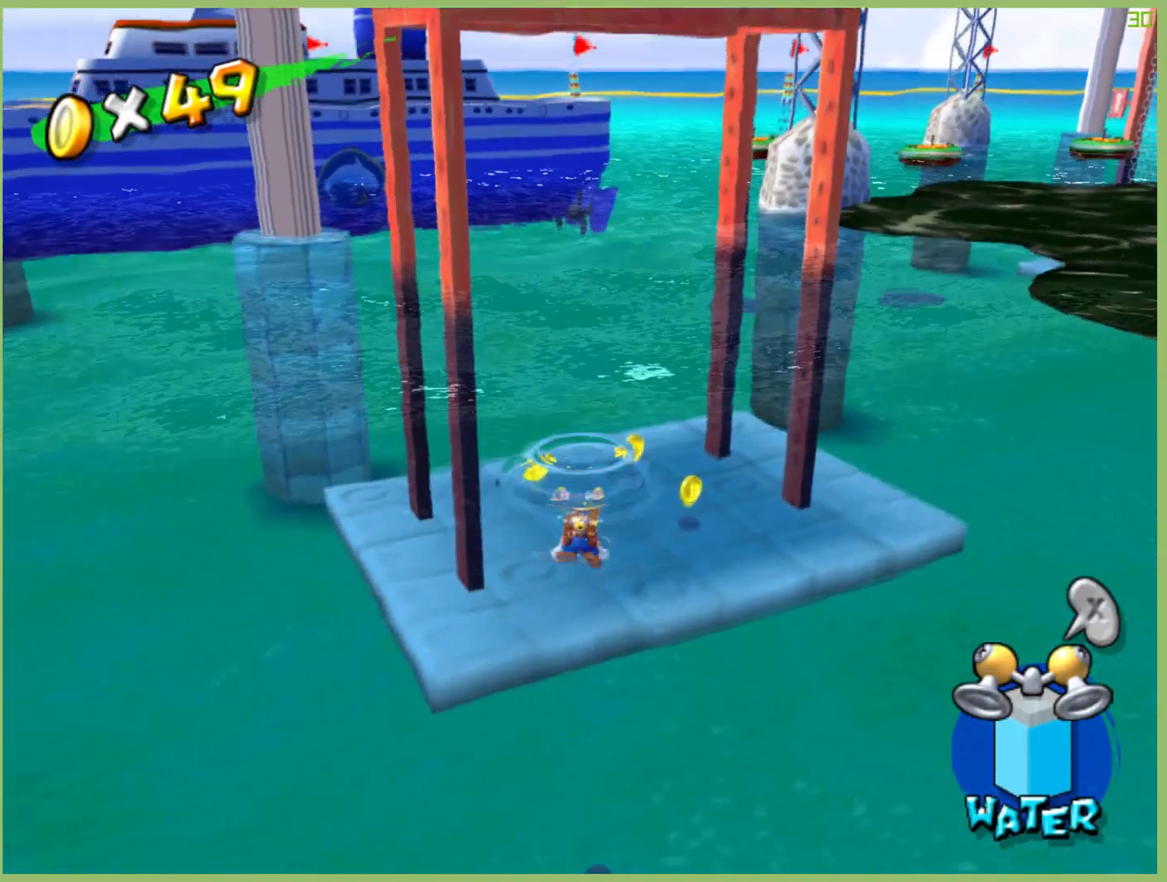
{"dt_ms": 500, "buttons": [], "left_stick": "up", "right_stick": "center", "events": []}
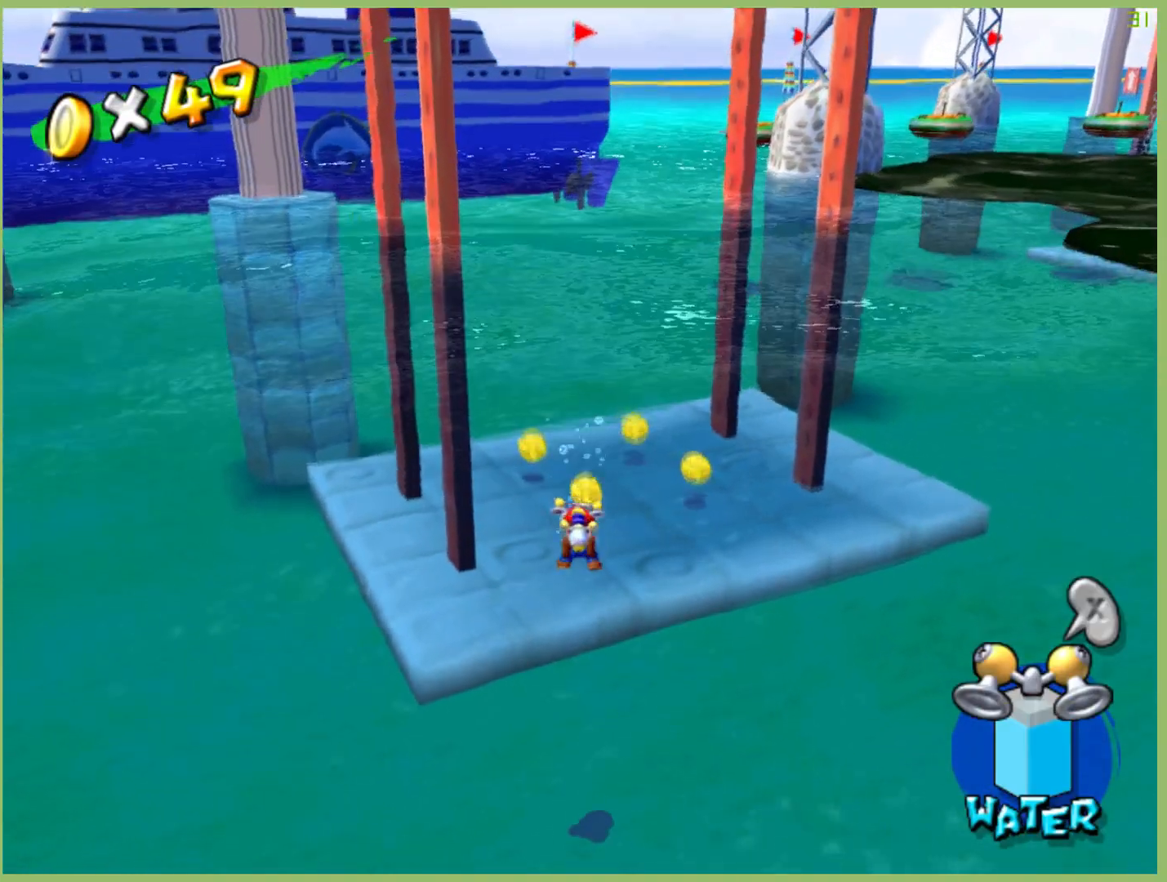
{"dt_ms": 500, "buttons": [], "left_stick": "up", "right_stick": "center", "events": []}
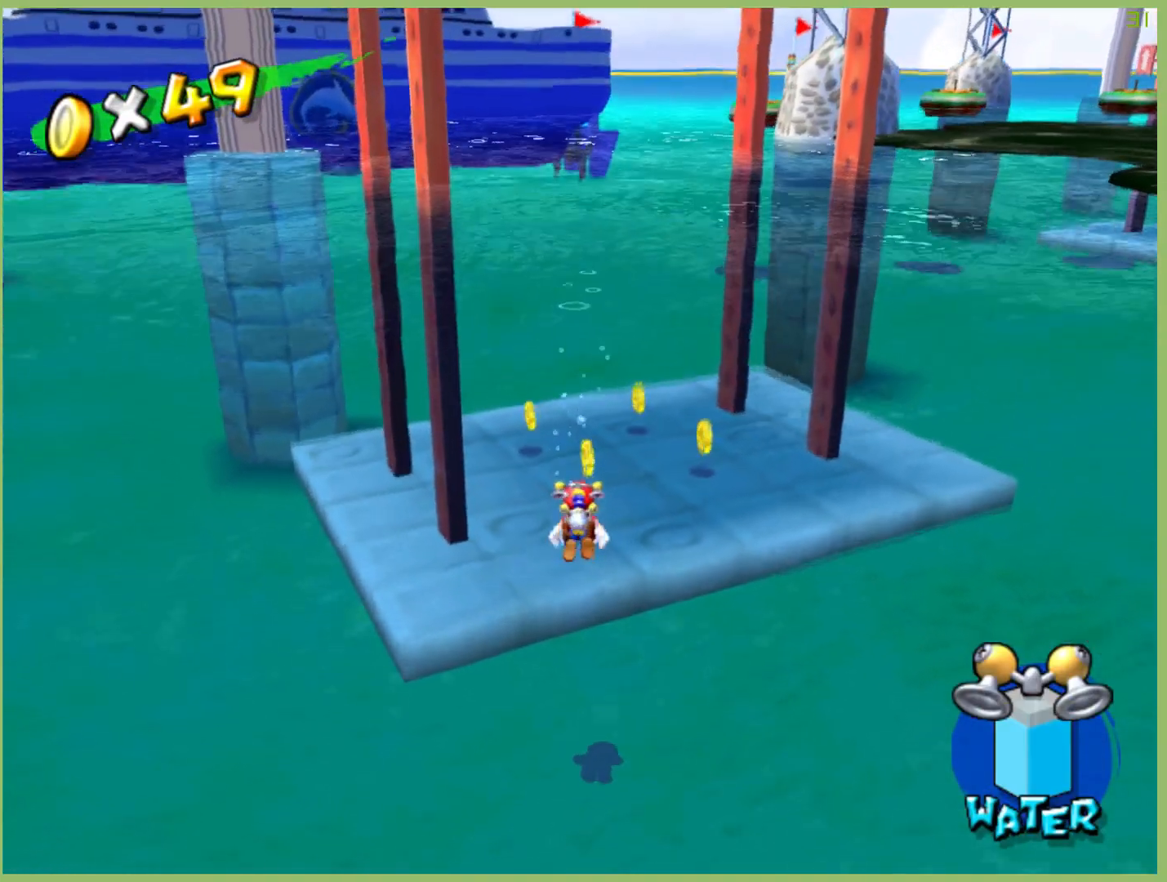
{"dt_ms": 500, "buttons": [], "left_stick": "up", "right_stick": "center", "events": []}
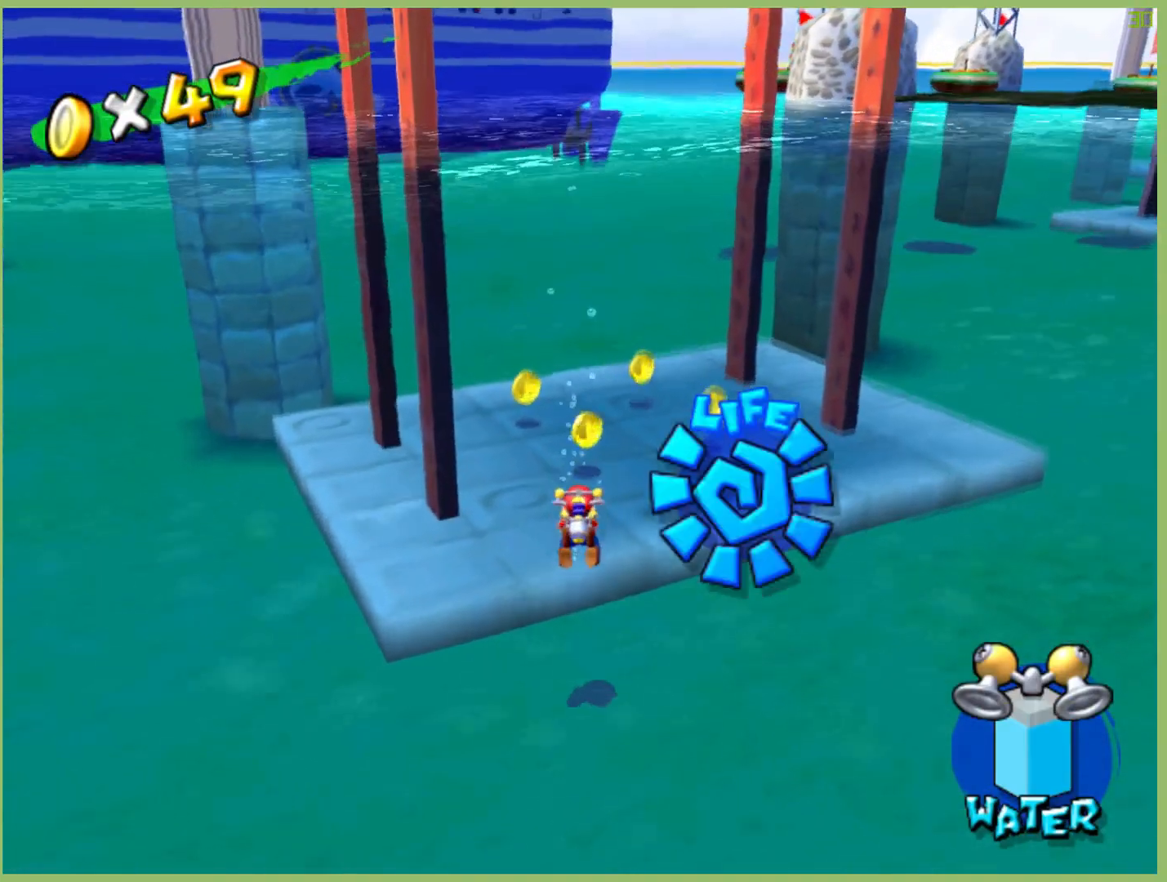
{"dt_ms": 500, "buttons": [], "left_stick": "up", "right_stick": "center", "events": []}
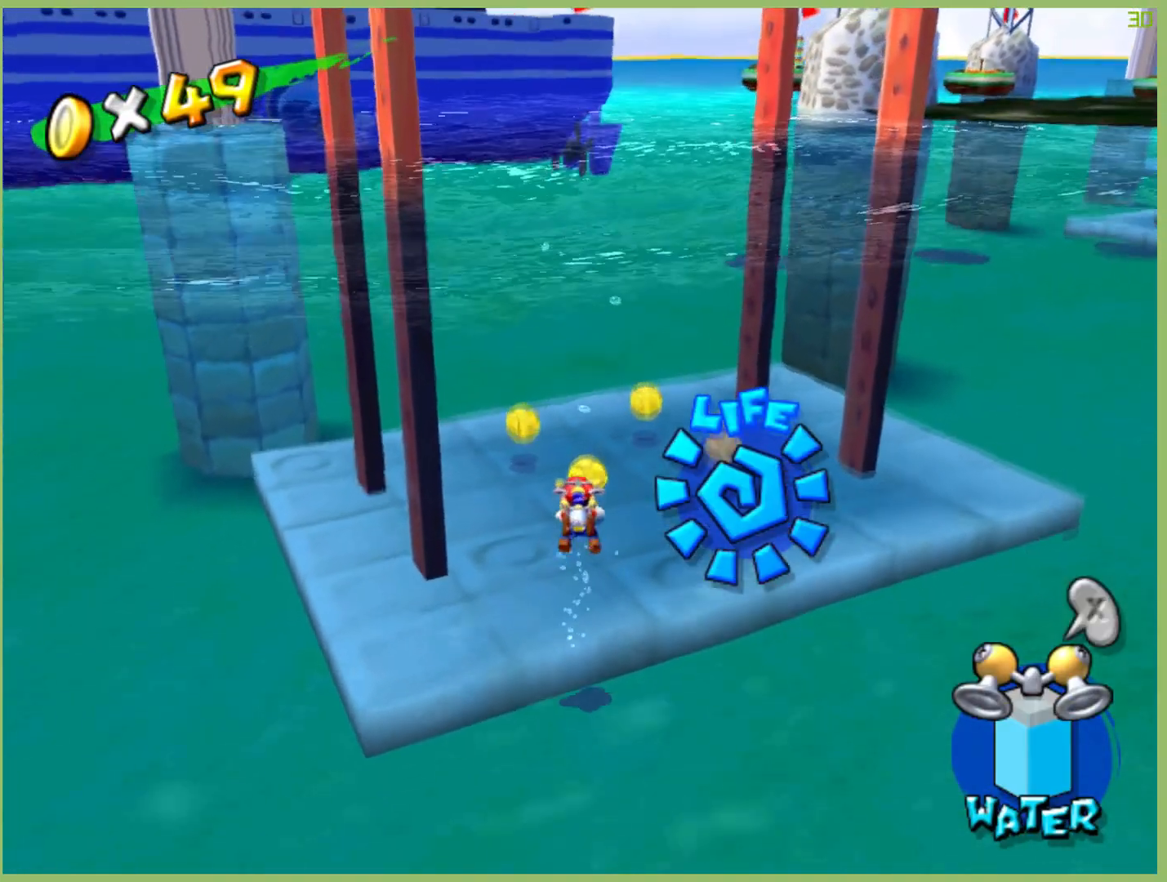
{"dt_ms": 500, "buttons": [], "left_stick": "up", "right_stick": "center", "events": []}
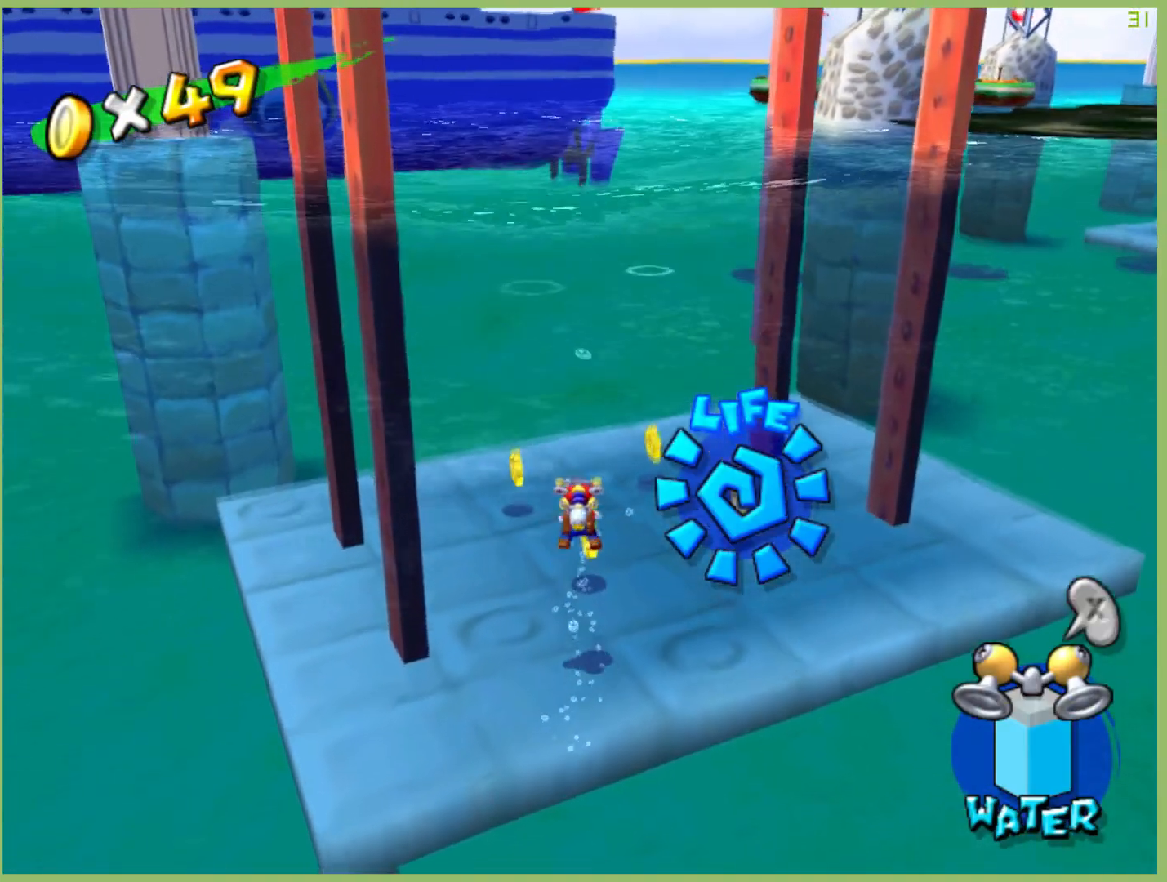
{"dt_ms": 500, "buttons": [], "left_stick": "up-left", "right_stick": "center", "events": [[400, "left_stick", "up-left"]]}
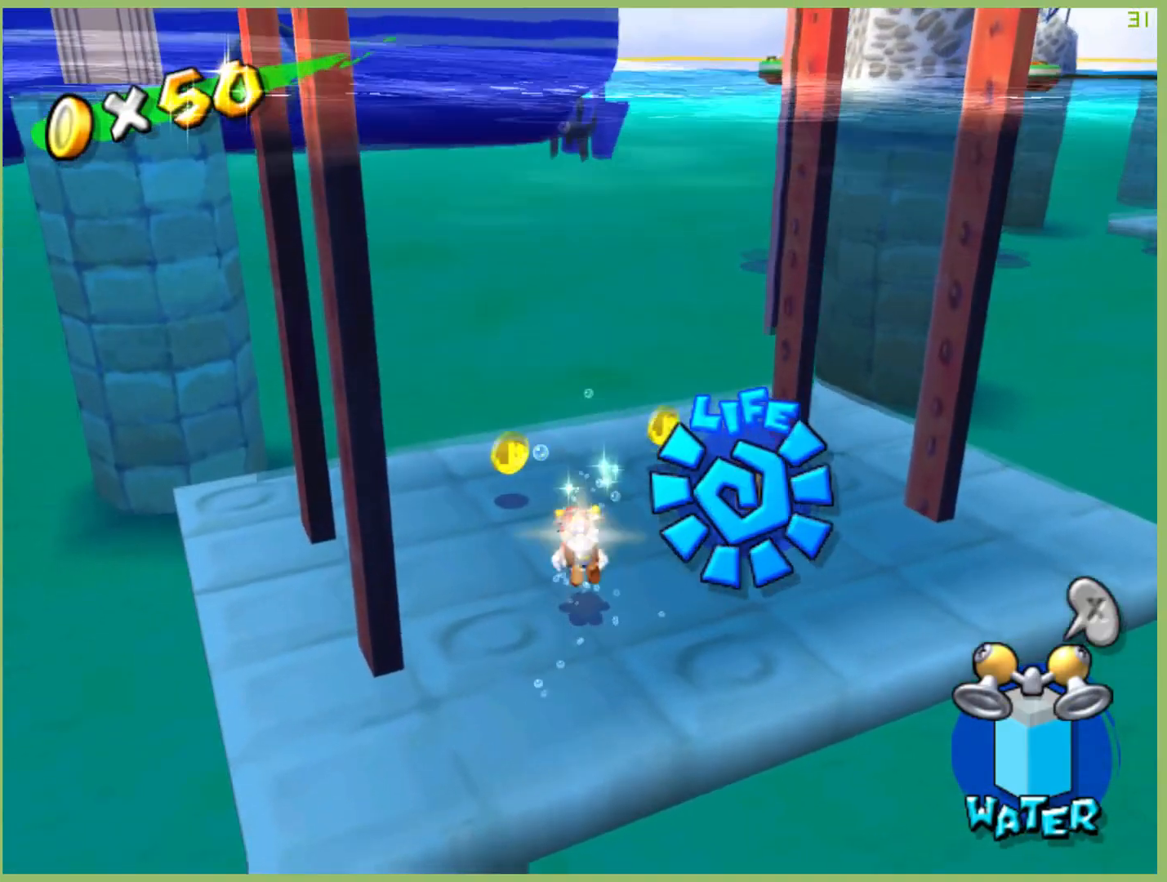
{"dt_ms": 500, "buttons": [], "left_stick": "up", "right_stick": "center", "events": [[500, "left_stick", "up"]]}
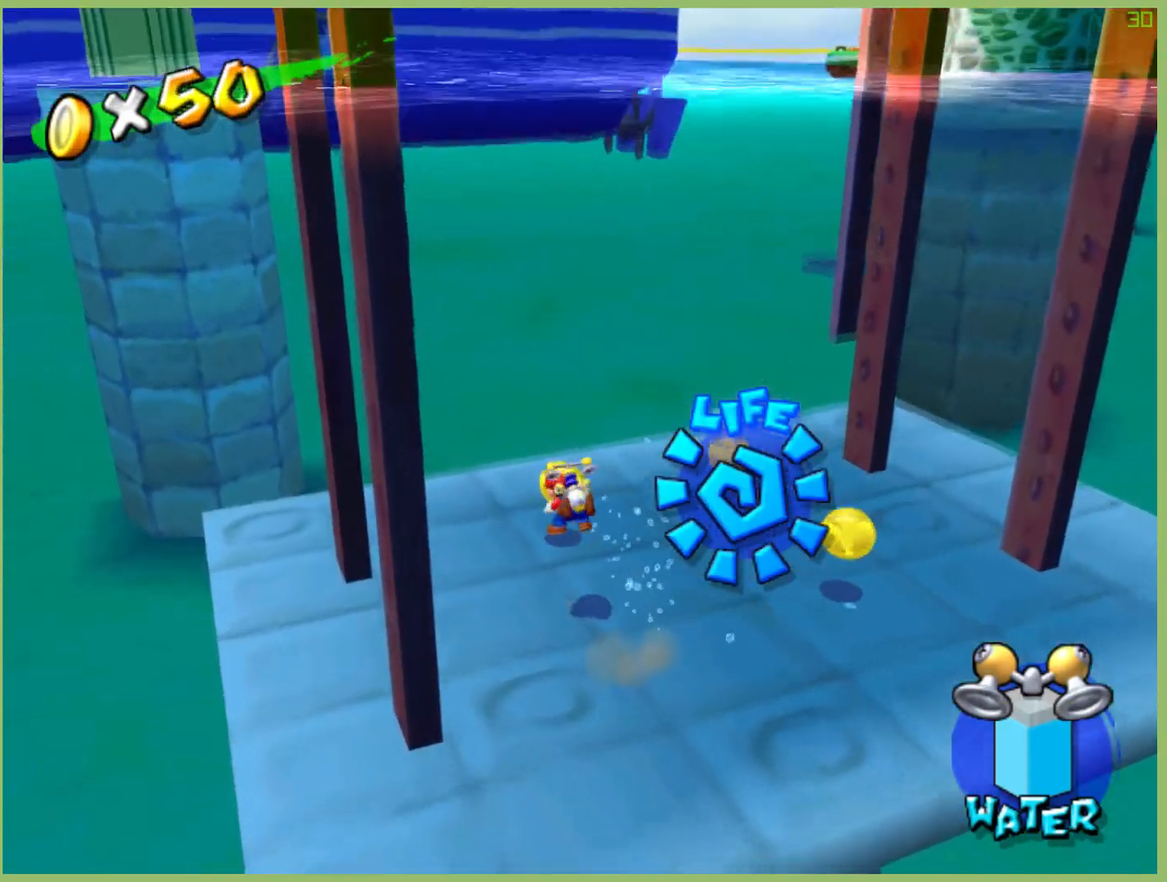
{"dt_ms": 500, "buttons": [], "left_stick": "up-right", "right_stick": "center", "events": [[300, "left_stick", "up-right"]]}
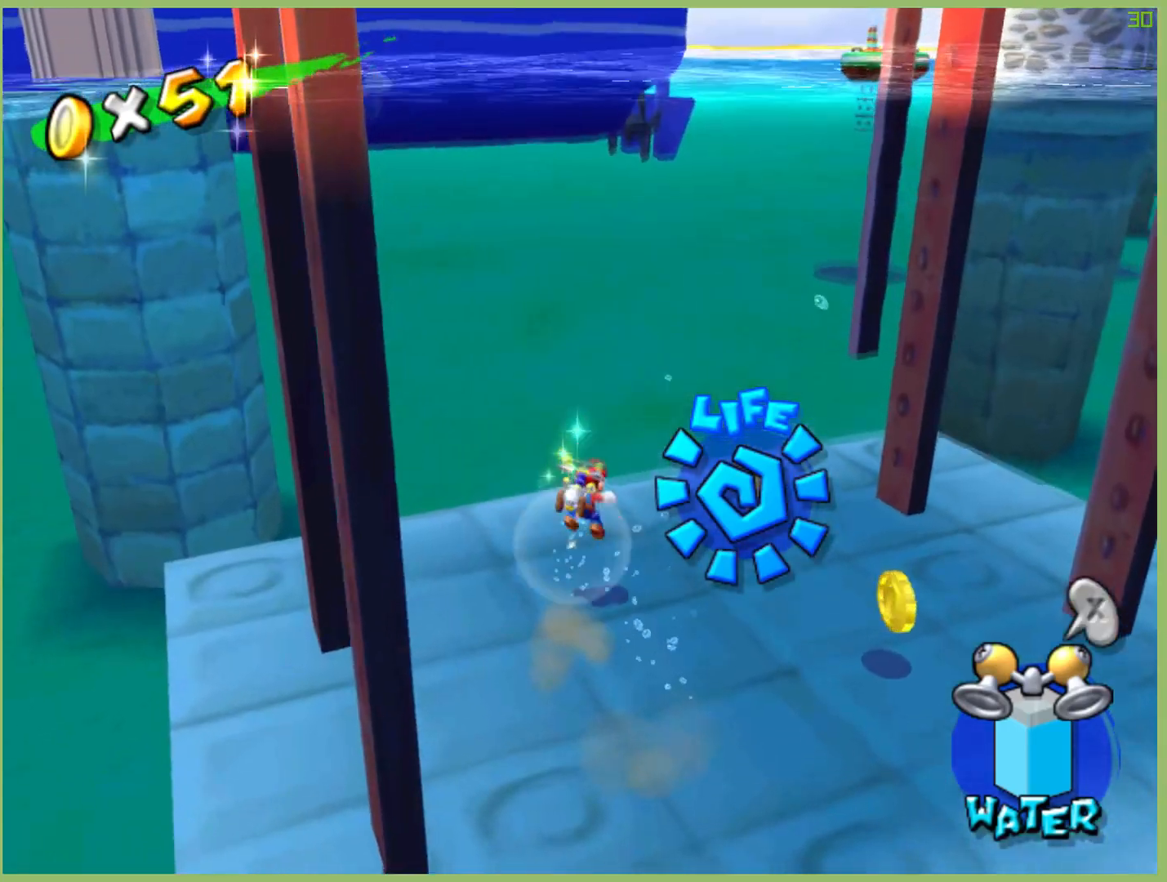
{"dt_ms": 1000, "buttons": [], "left_stick": "down-right", "right_stick": "center"}
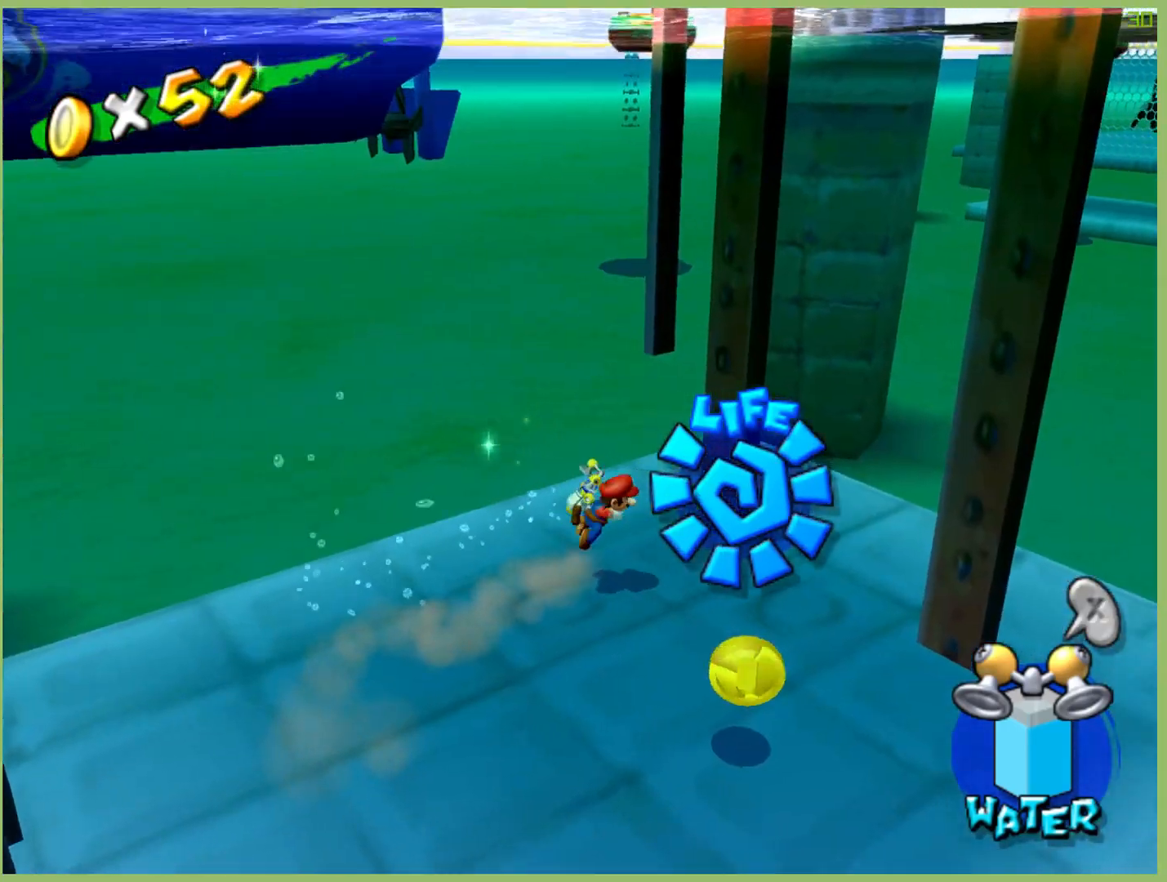
{"dt_ms": 500, "buttons": [], "left_stick": "down", "right_stick": "center", "events": [[300, "left_stick", "down"]]}
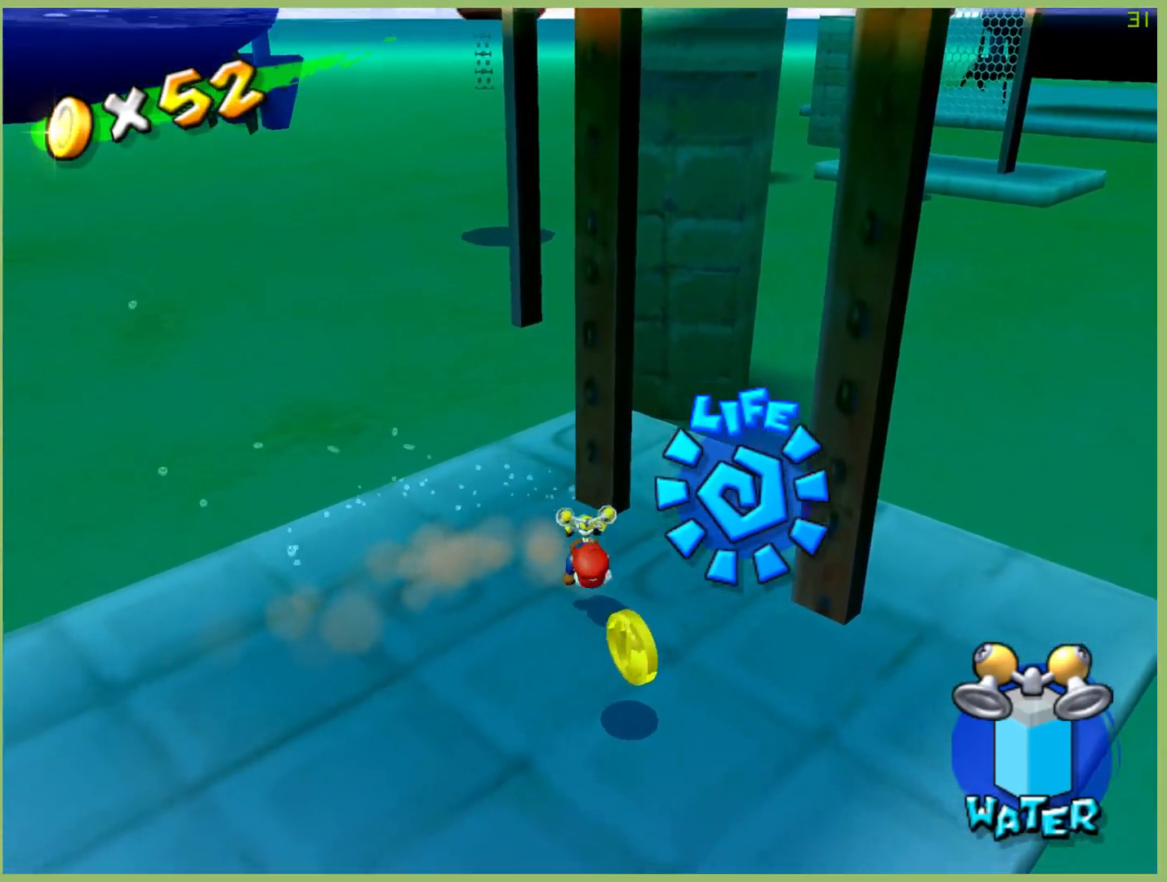
{"dt_ms": 500, "buttons": [], "left_stick": "down-left", "right_stick": "center", "events": [[233, "left_stick", "down-left"]]}
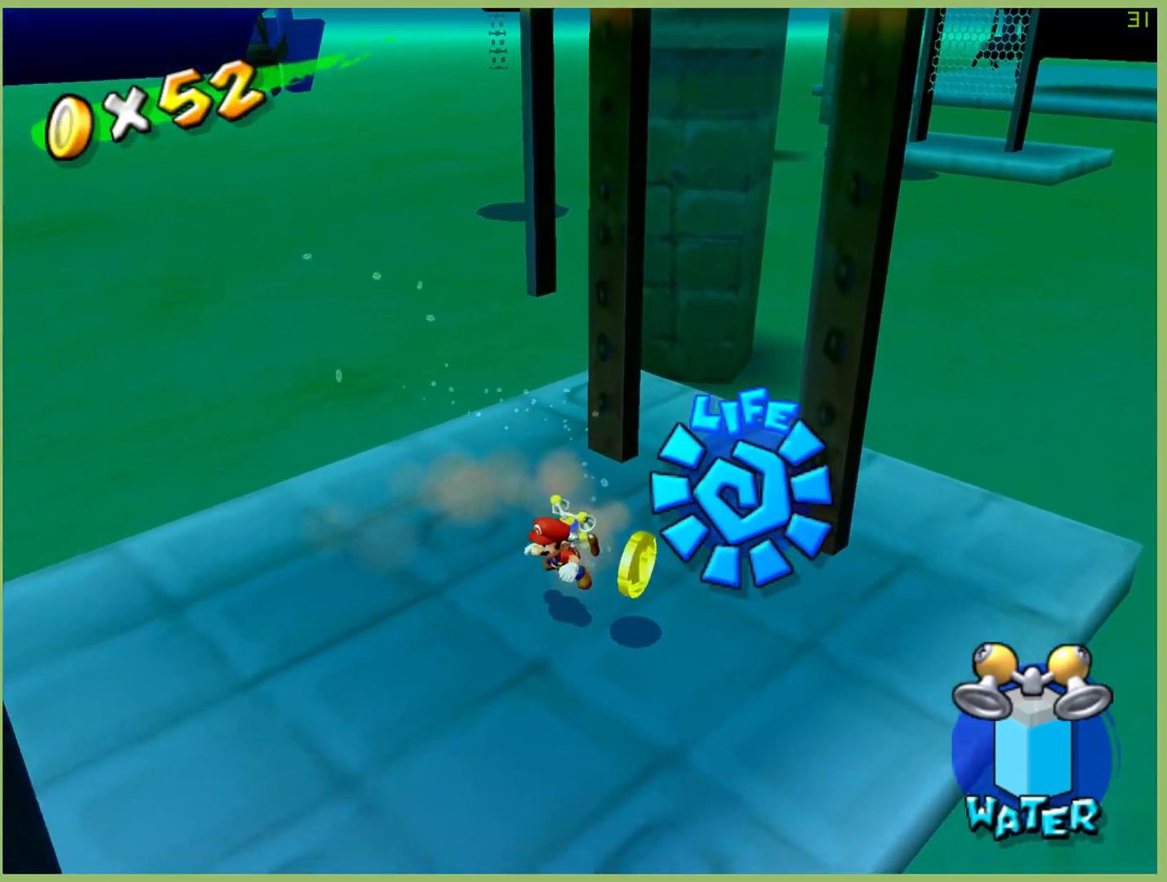
{"dt_ms": 500, "buttons": [], "left_stick": "up-right", "right_stick": "center", "events": [[67, "left_stick", "down"], [267, "left_stick", "right"], [333, "left_stick", "up-right"]]}
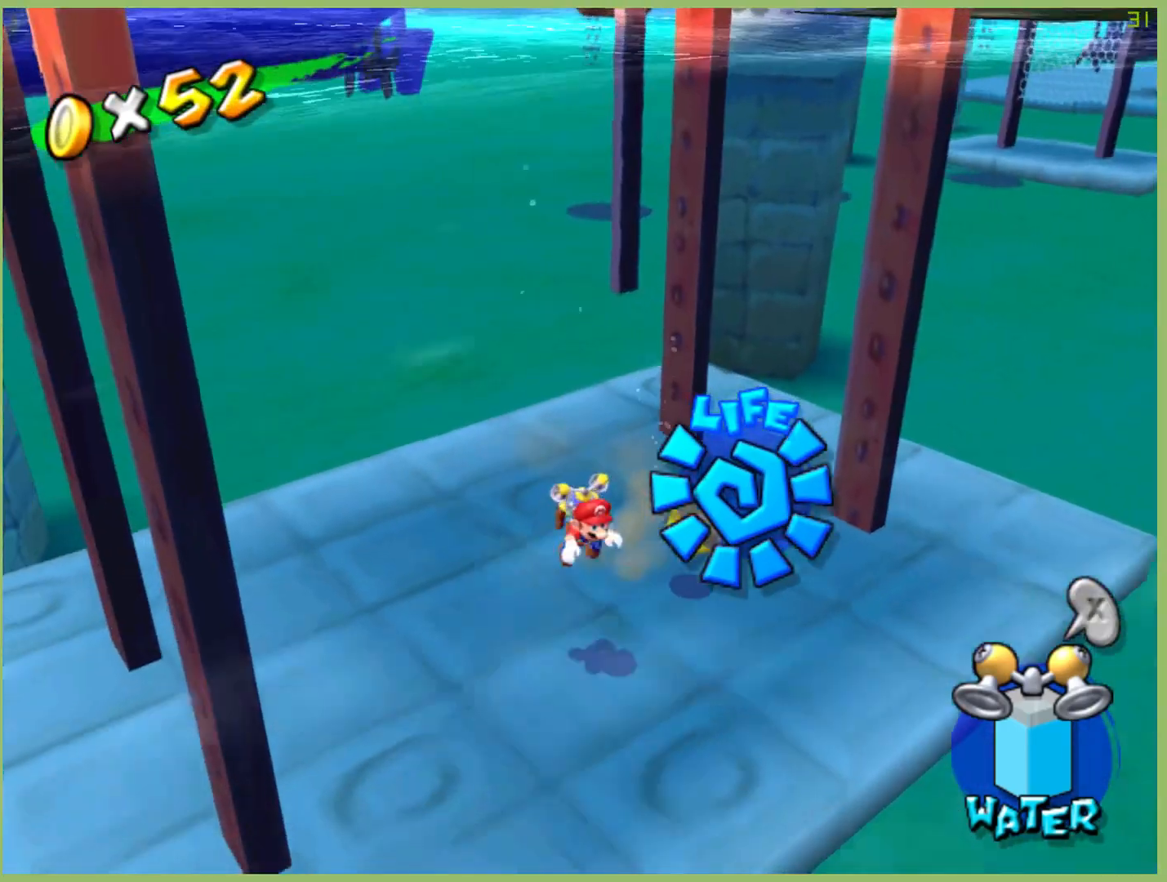
{"dt_ms": 500, "buttons": [], "left_stick": "up-left", "right_stick": "center", "events": [[167, "left_stick", "up"], [267, "left_stick", "up-left"]]}
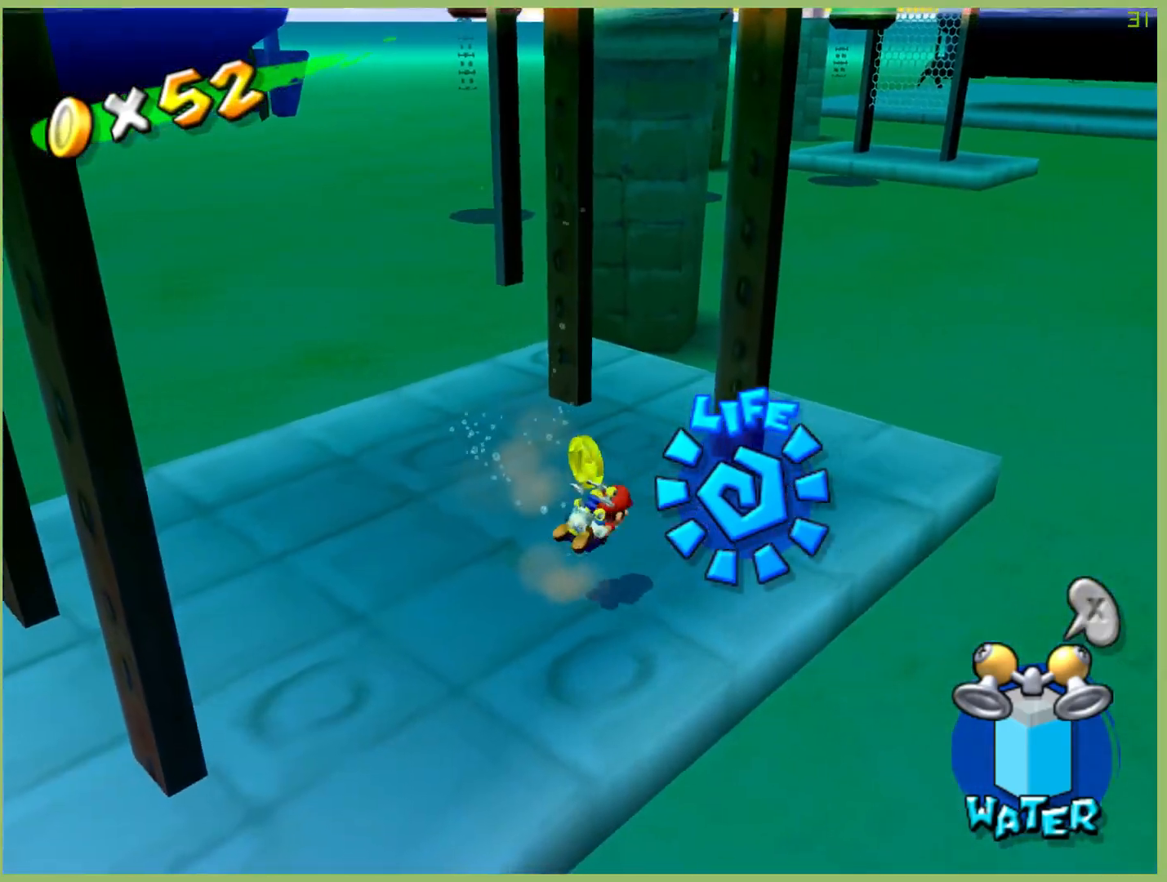
{"dt_ms": 500, "buttons": [], "left_stick": "up-left", "right_stick": "center", "events": []}
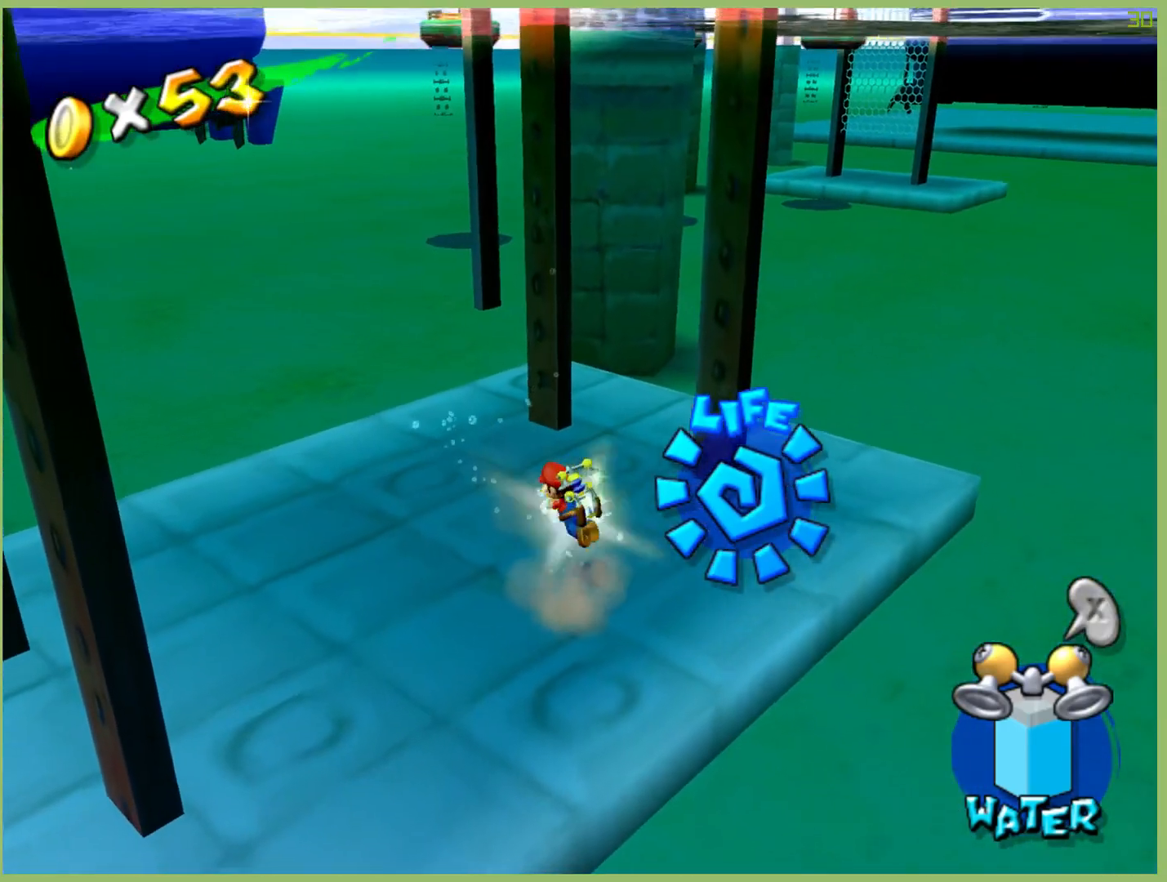
{"dt_ms": 500, "buttons": [], "left_stick": "center", "right_stick": "center", "events": [[233, "left_stick", "left"], [333, "right_stick", "up"], [433, "left_stick", "center"], [467, "right_stick", "center"]]}
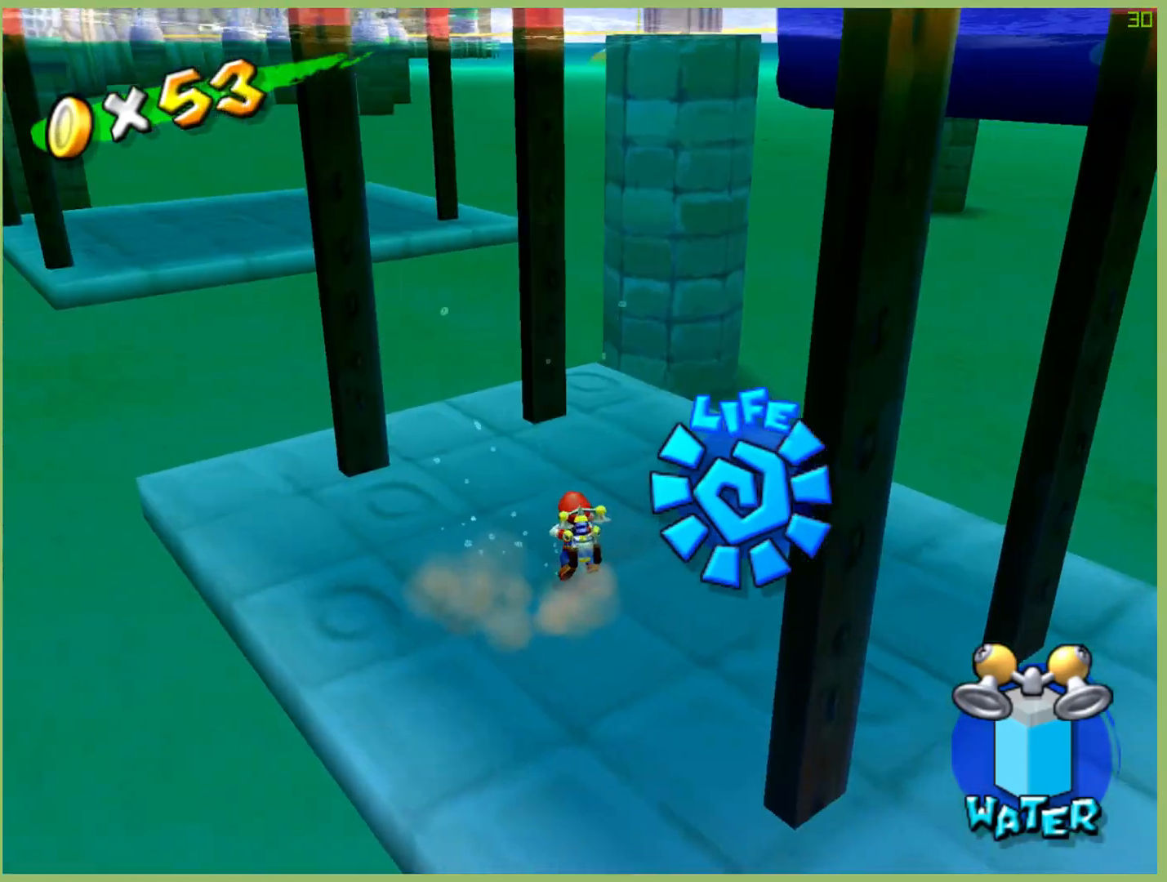
{"dt_ms": 500, "buttons": [], "left_stick": "left", "right_stick": "center", "events": [[333, "left_stick", "left"]]}
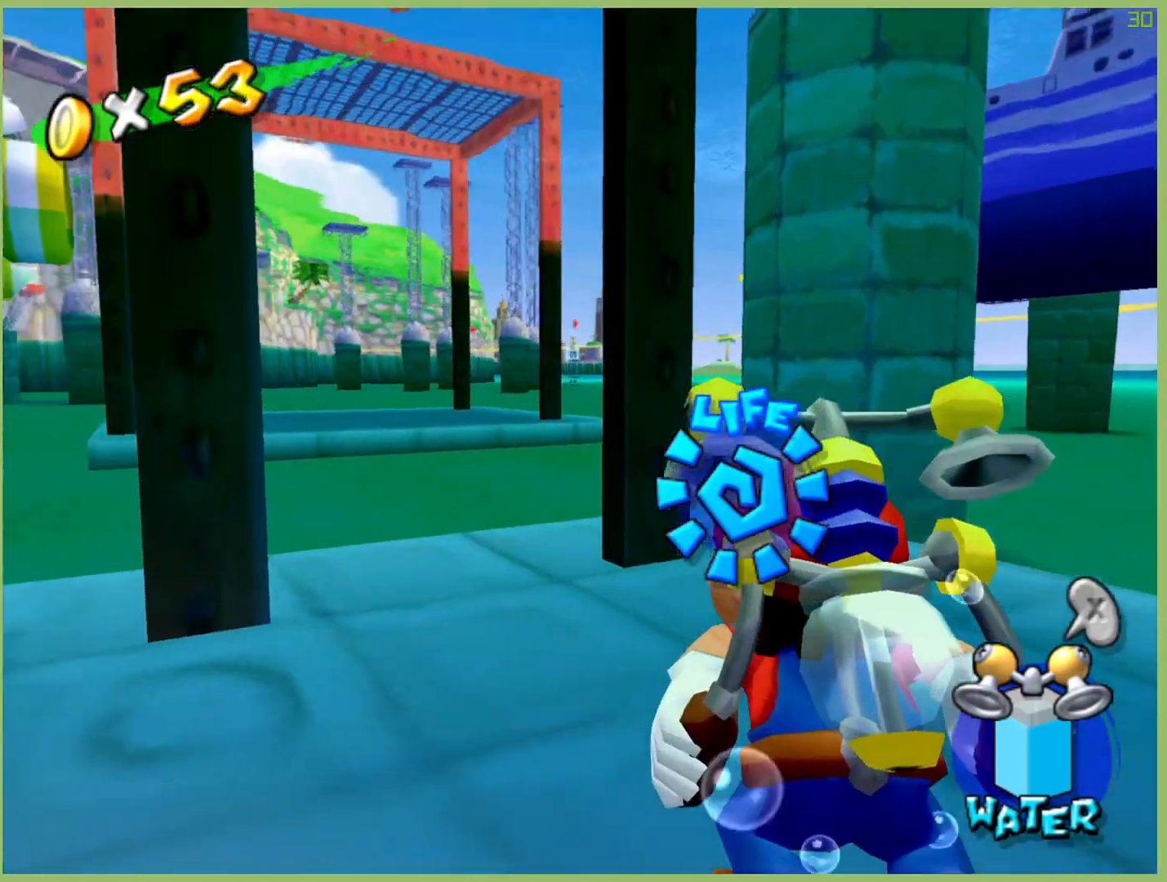
{"dt_ms": 500, "buttons": [], "left_stick": "center", "right_stick": "center", "events": [[267, "left_stick", "center"]]}
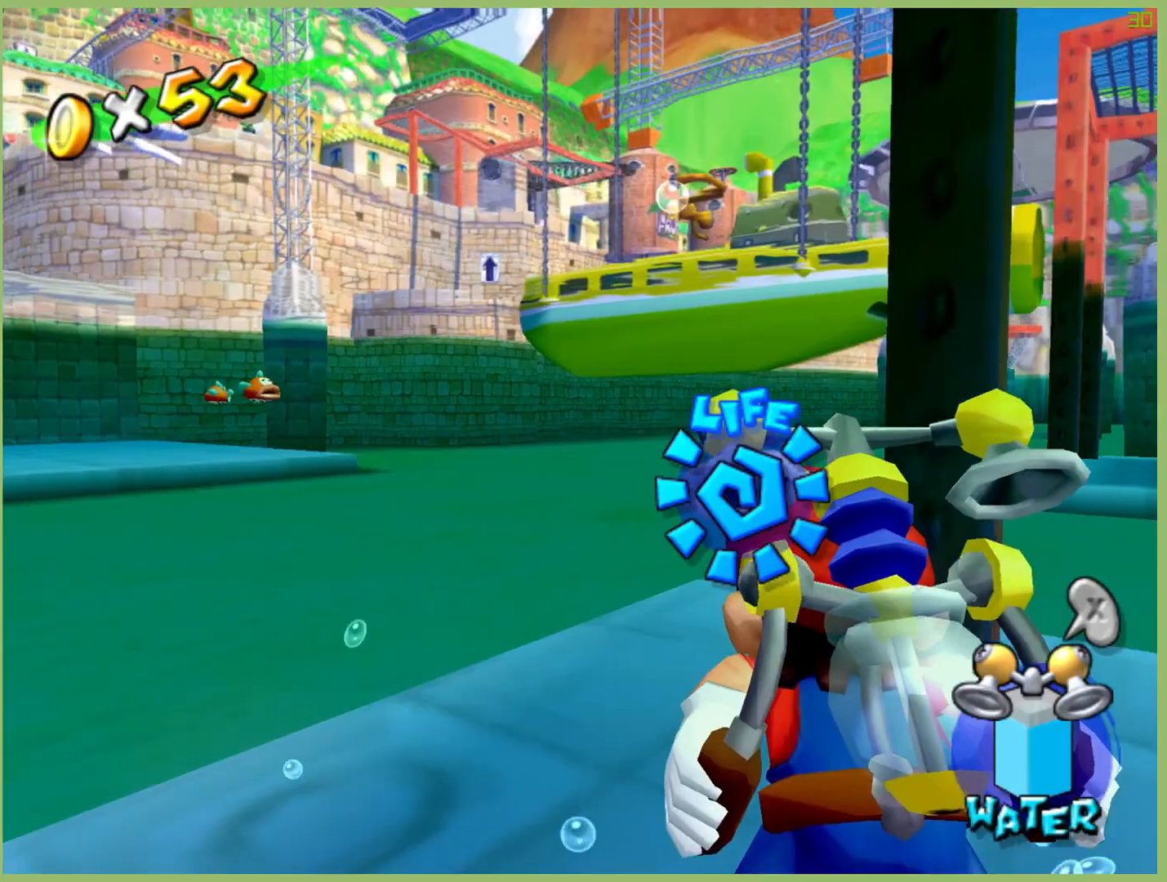
{"dt_ms": 500, "buttons": [], "left_stick": "right", "right_stick": "center", "events": [[267, "left_stick", "right"]]}
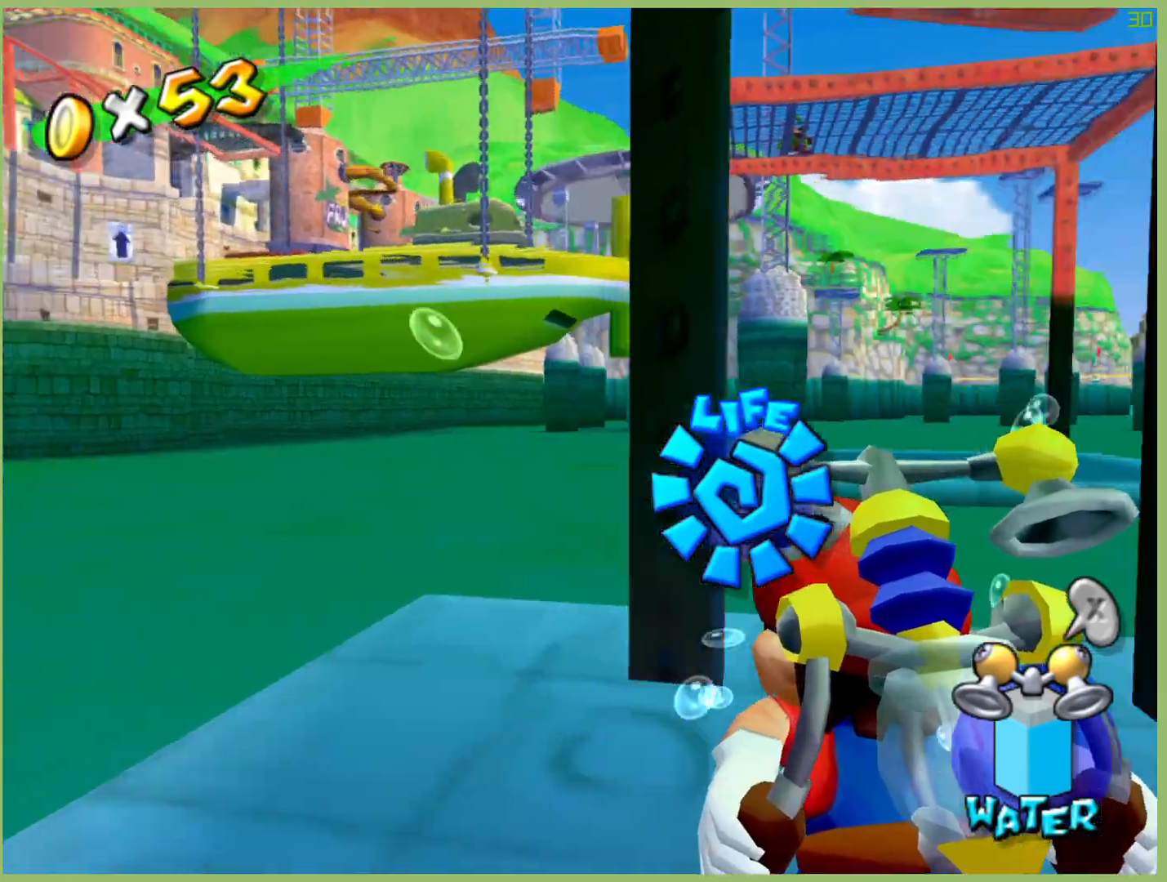
{"dt_ms": 500, "buttons": [], "left_stick": "center", "right_stick": "center", "events": [[100, "left_stick", "center"]]}
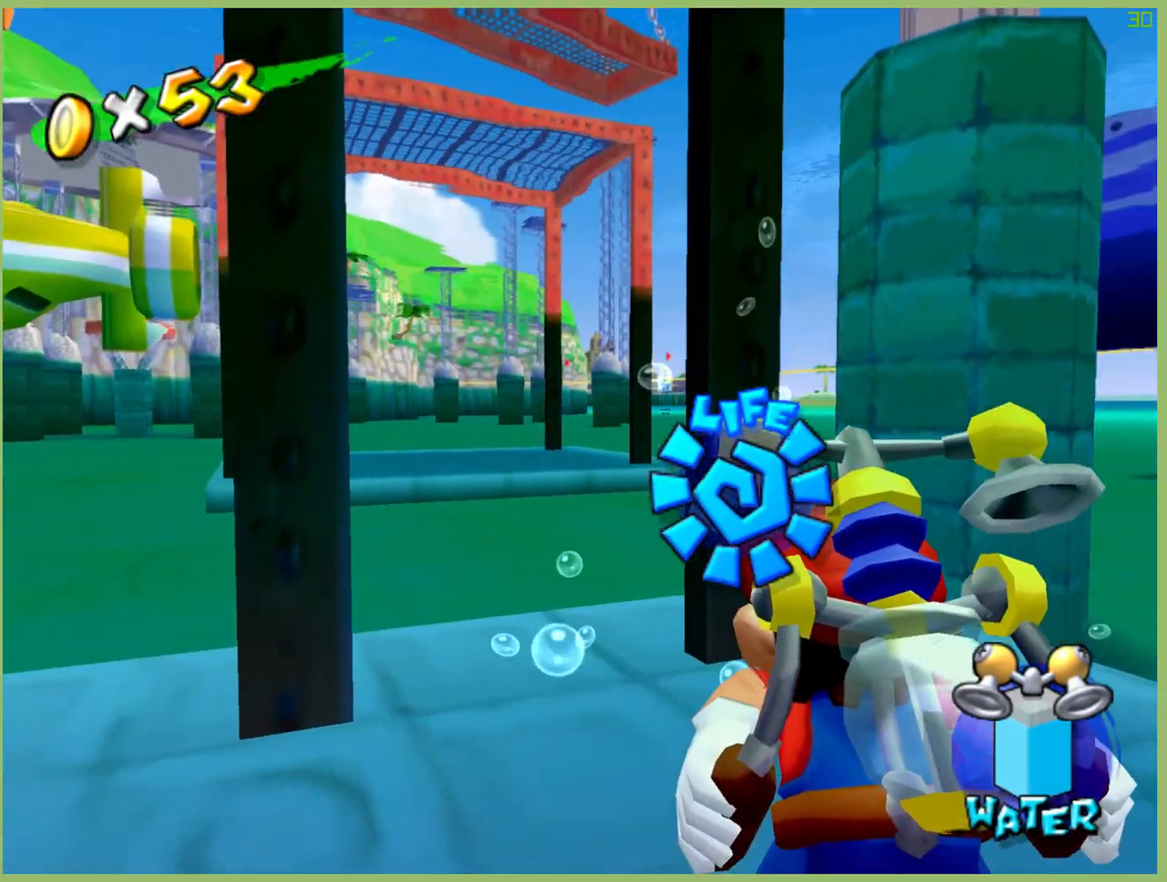
{"dt_ms": 500, "buttons": [], "left_stick": "right", "right_stick": "center", "events": [[133, "left_stick", "right"]]}
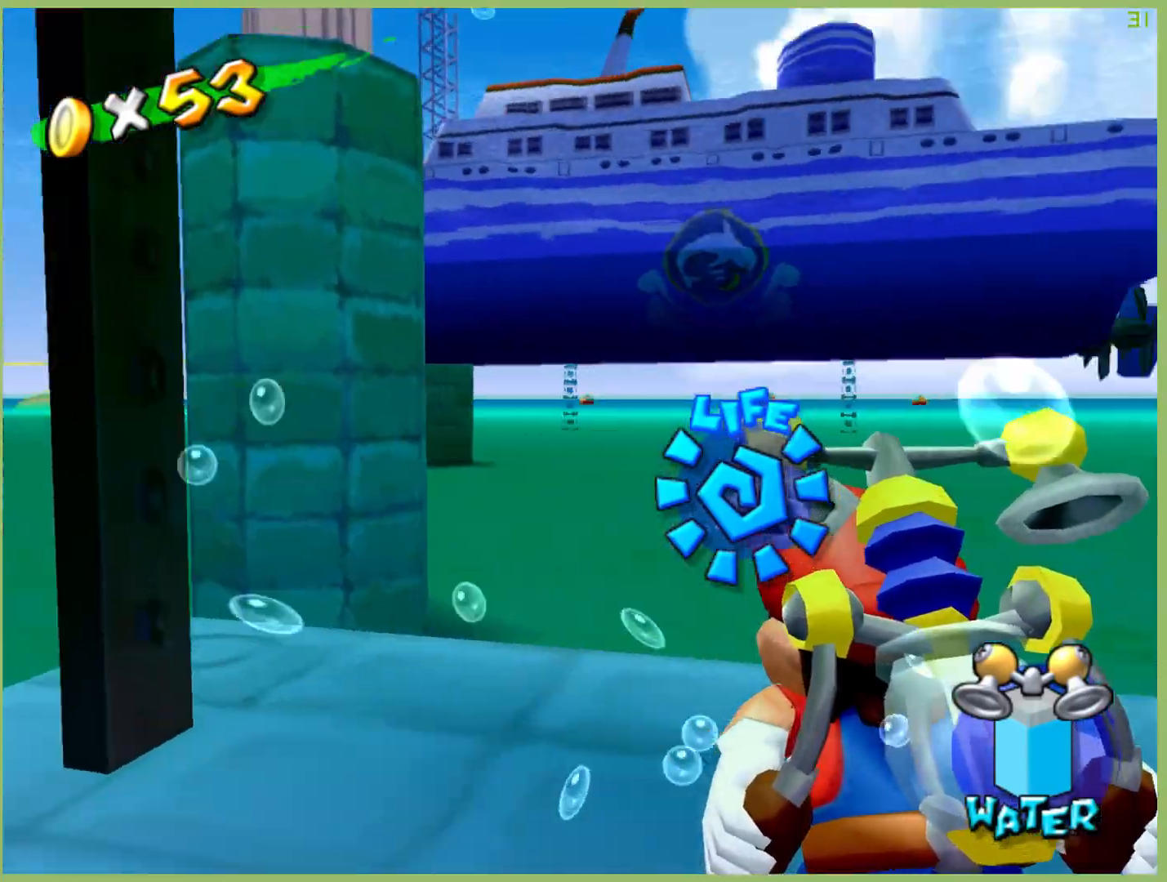
{"dt_ms": 1000, "buttons": ["R2"], "left_stick": "center", "right_stick": "center", "events": [[233, "R2", "down"], [533, "left_stick", "center"]]}
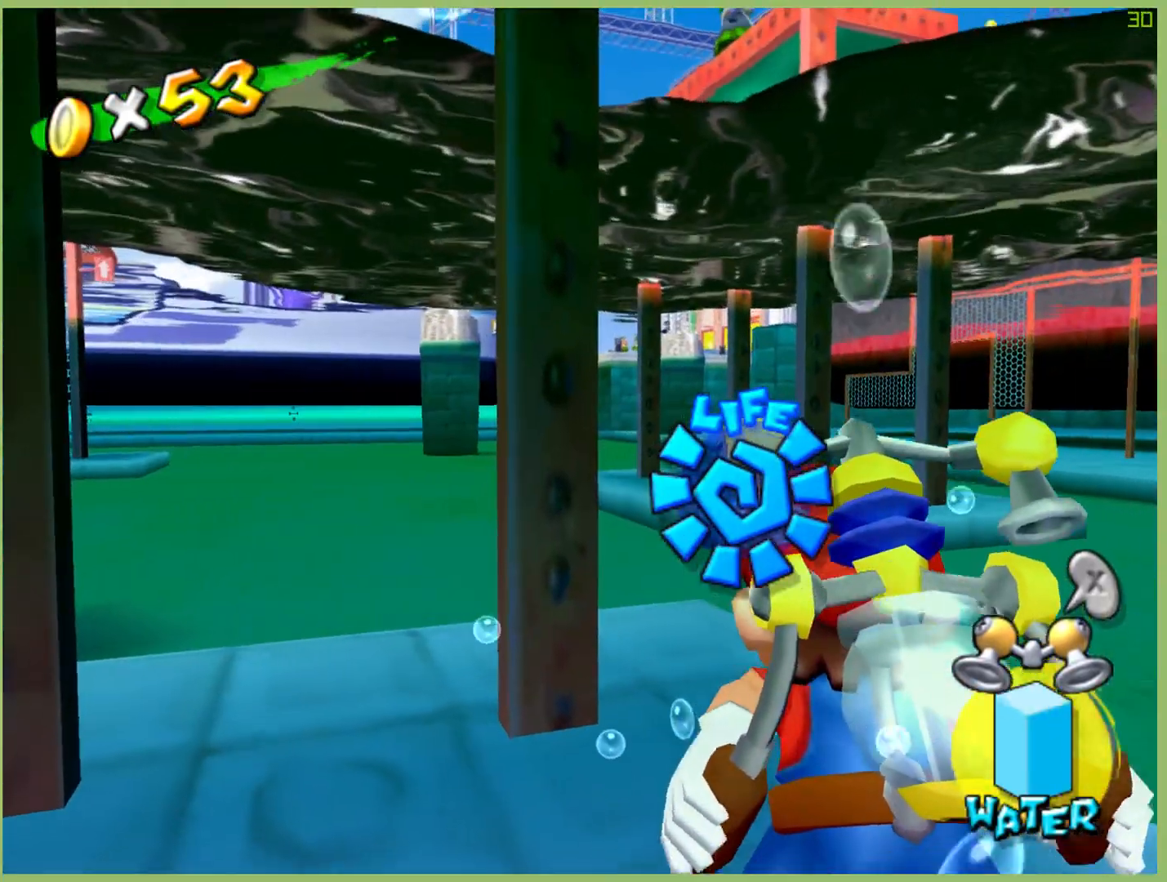
{"dt_ms": 500, "buttons": ["R2"], "left_stick": "center", "right_stick": "center", "events": [[67, "left_stick", "right"], [267, "left_stick", "down-right"], [367, "left_stick", "center"]]}
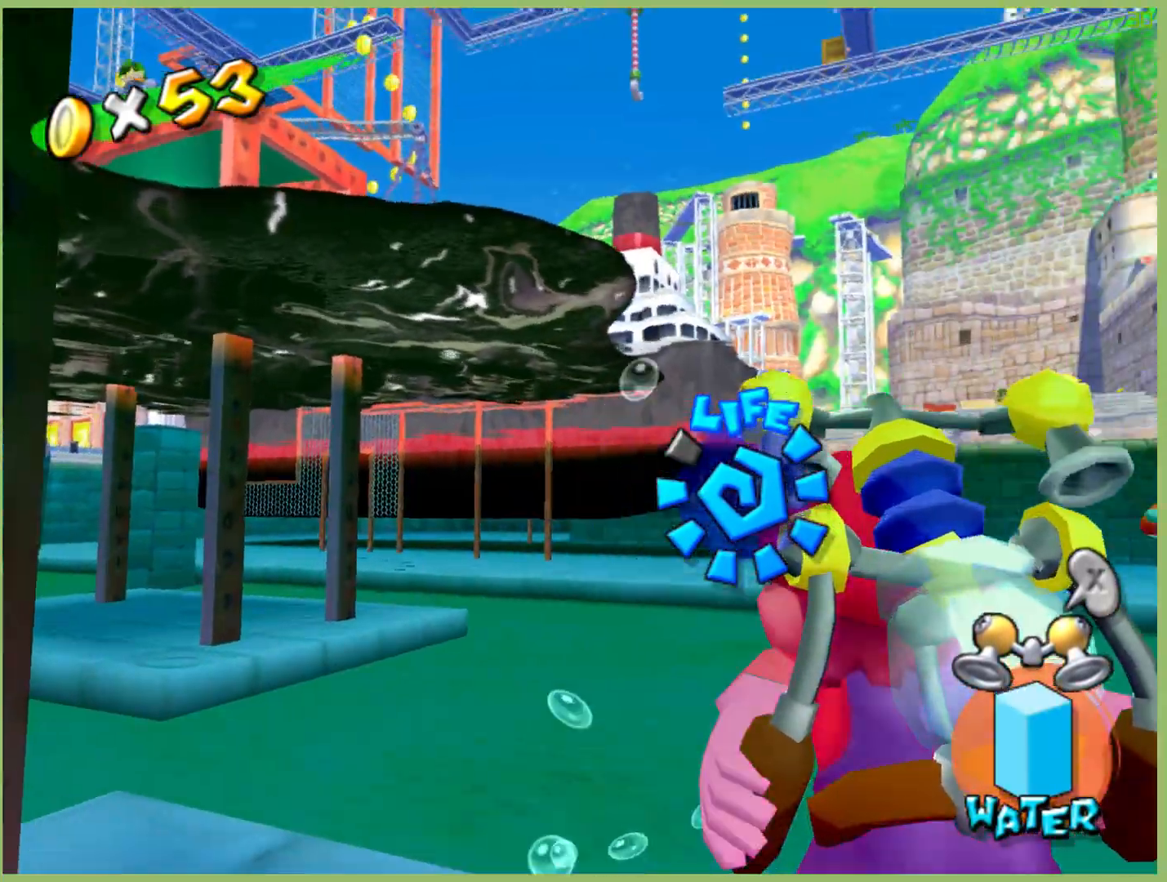
{"dt_ms": 500, "buttons": [], "left_stick": "center", "right_stick": "center", "events": [[267, "R2", "up"], [300, "right_stick", "up"], [433, "right_stick", "center"]]}
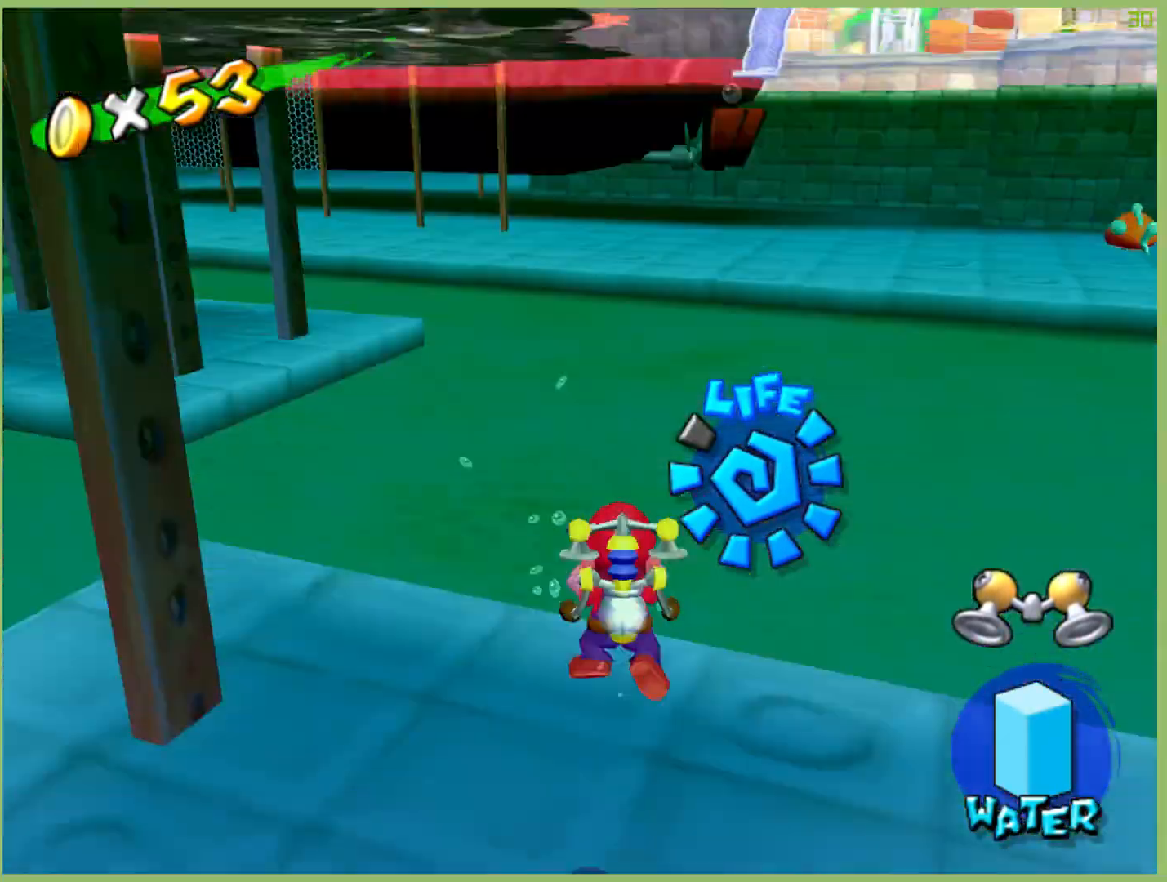
{"dt_ms": 500, "buttons": [], "left_stick": "up", "right_stick": "center", "events": [[233, "left_stick", "right"], [300, "left_stick", "up-right"], [500, "left_stick", "up"]]}
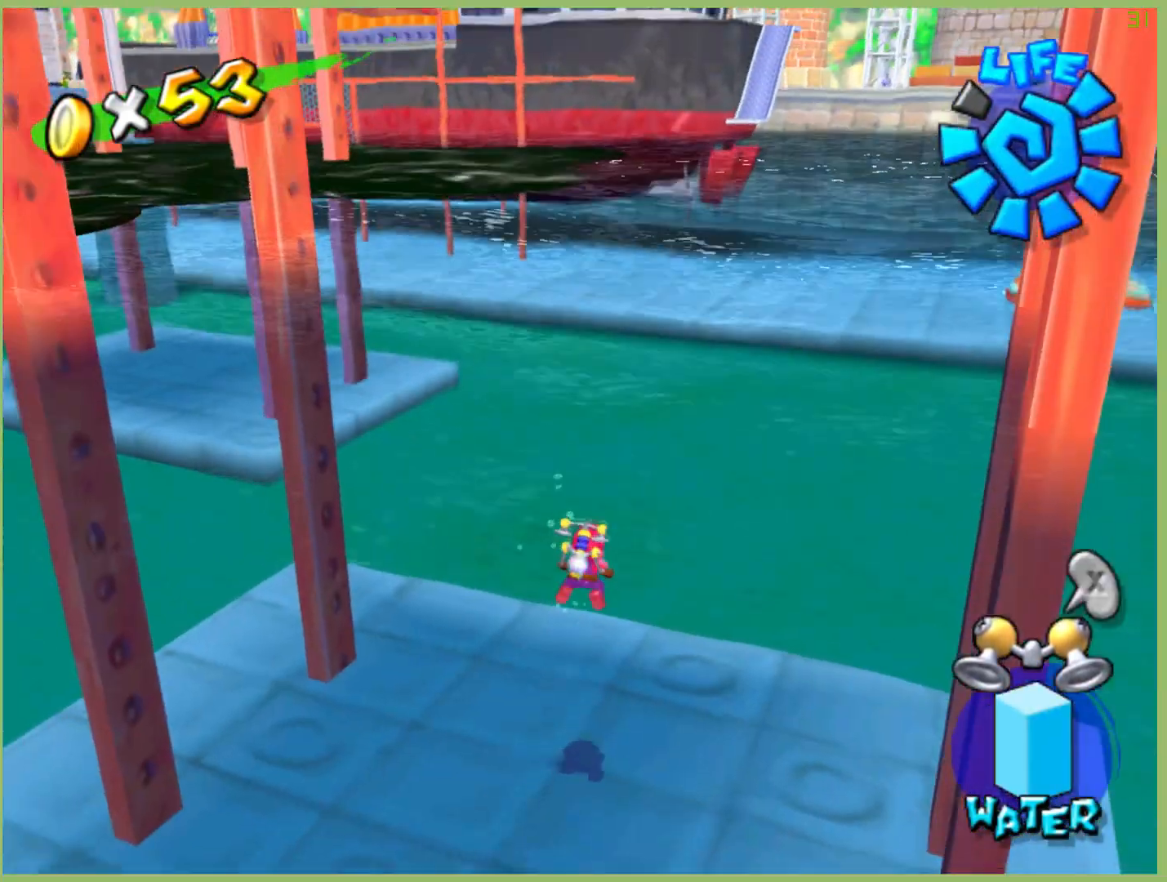
{"dt_ms": 500, "buttons": [], "left_stick": "up-left", "right_stick": "center", "events": [[100, "left_stick", "up-left"], [367, "L1", "down"], [467, "L1", "up"]]}
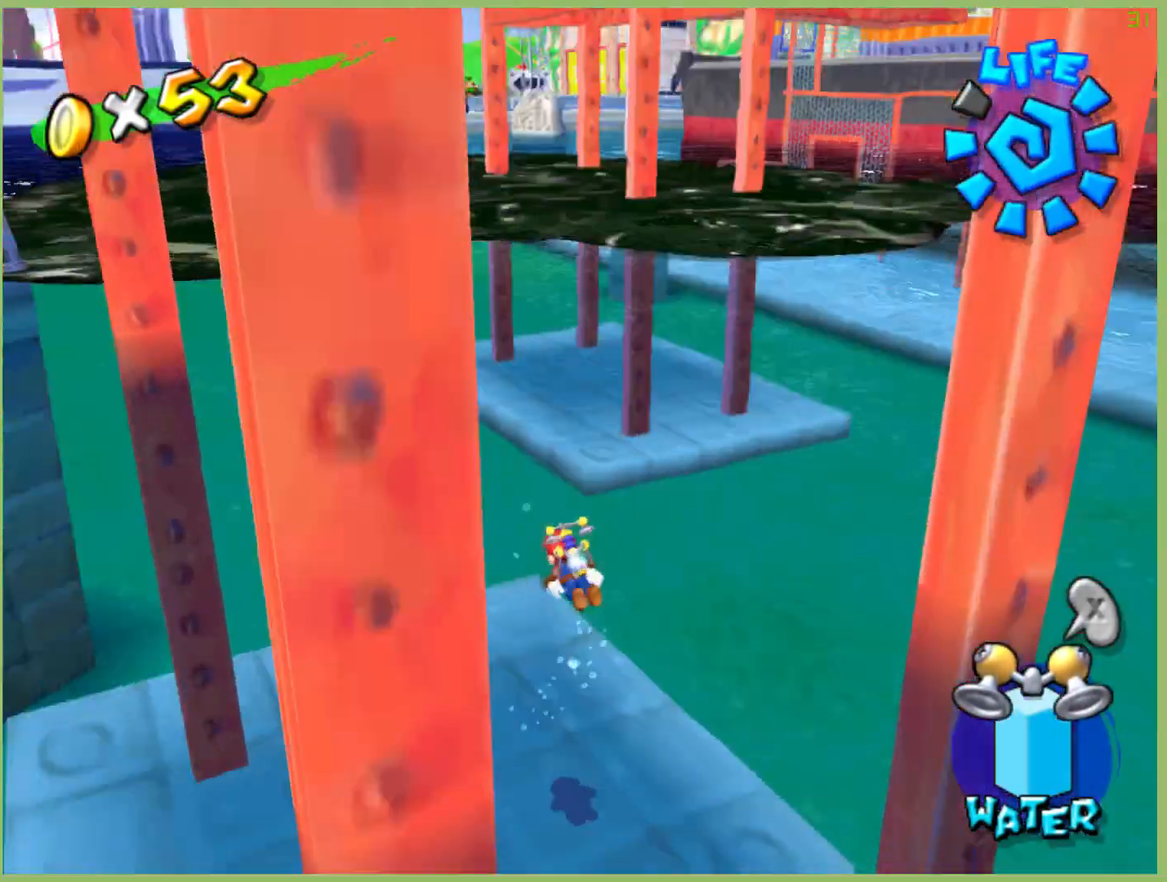
{"dt_ms": 500, "buttons": [], "left_stick": "right", "right_stick": "center", "events": [[67, "left_stick", "up-right"], [333, "left_stick", "right"]]}
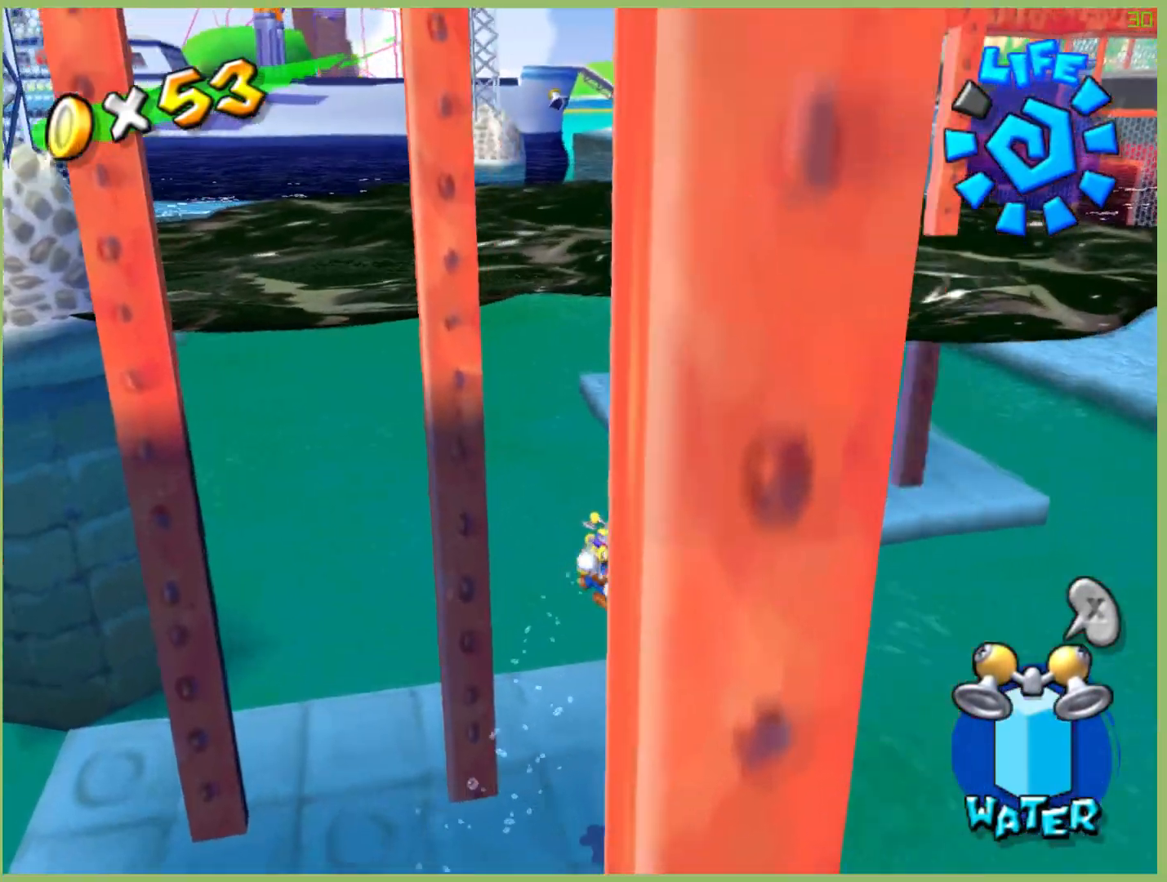
{"dt_ms": 500, "buttons": [], "left_stick": "up-right", "right_stick": "center", "events": [[200, "L1", "down"], [267, "left_stick", "up-right"], [367, "L1", "up"]]}
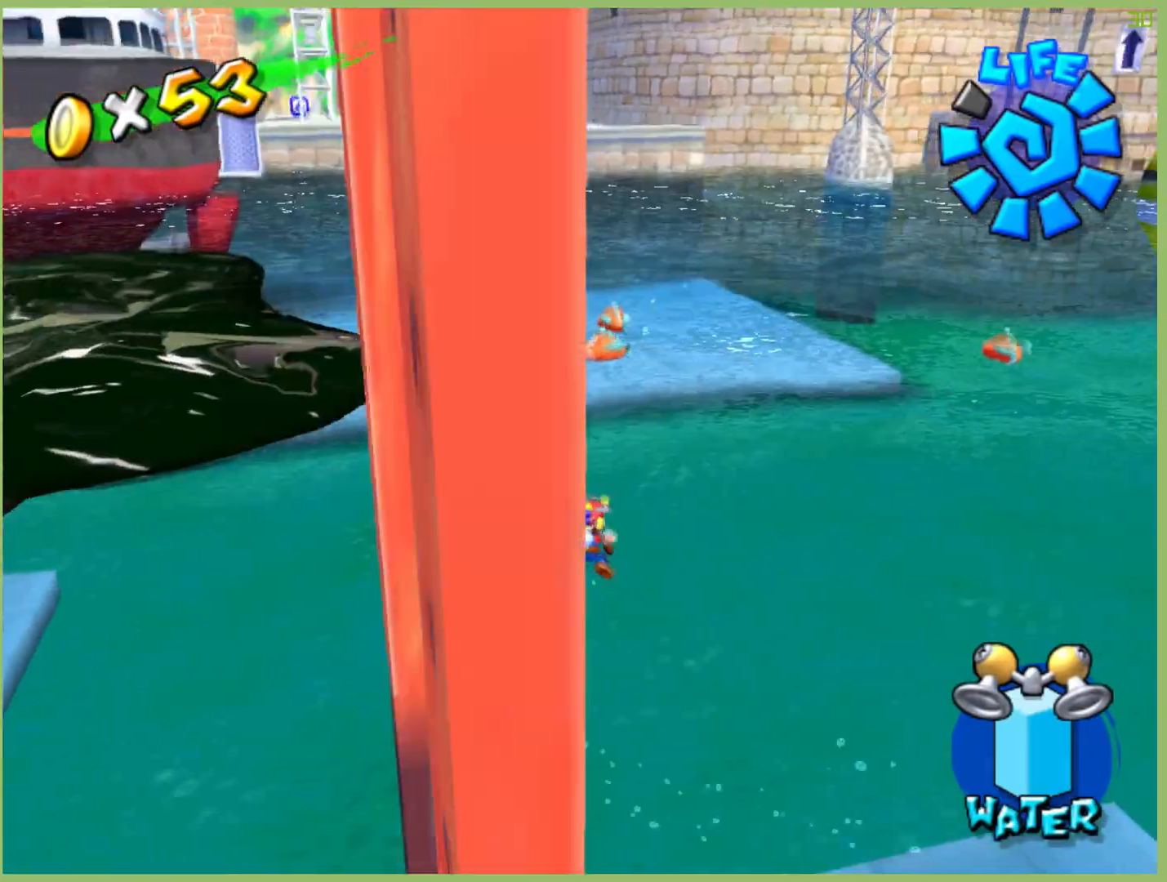
{"dt_ms": 500, "buttons": ["L1"], "left_stick": "up-left", "right_stick": "center", "events": [[167, "left_stick", "up-left"], [433, "L1", "down"]]}